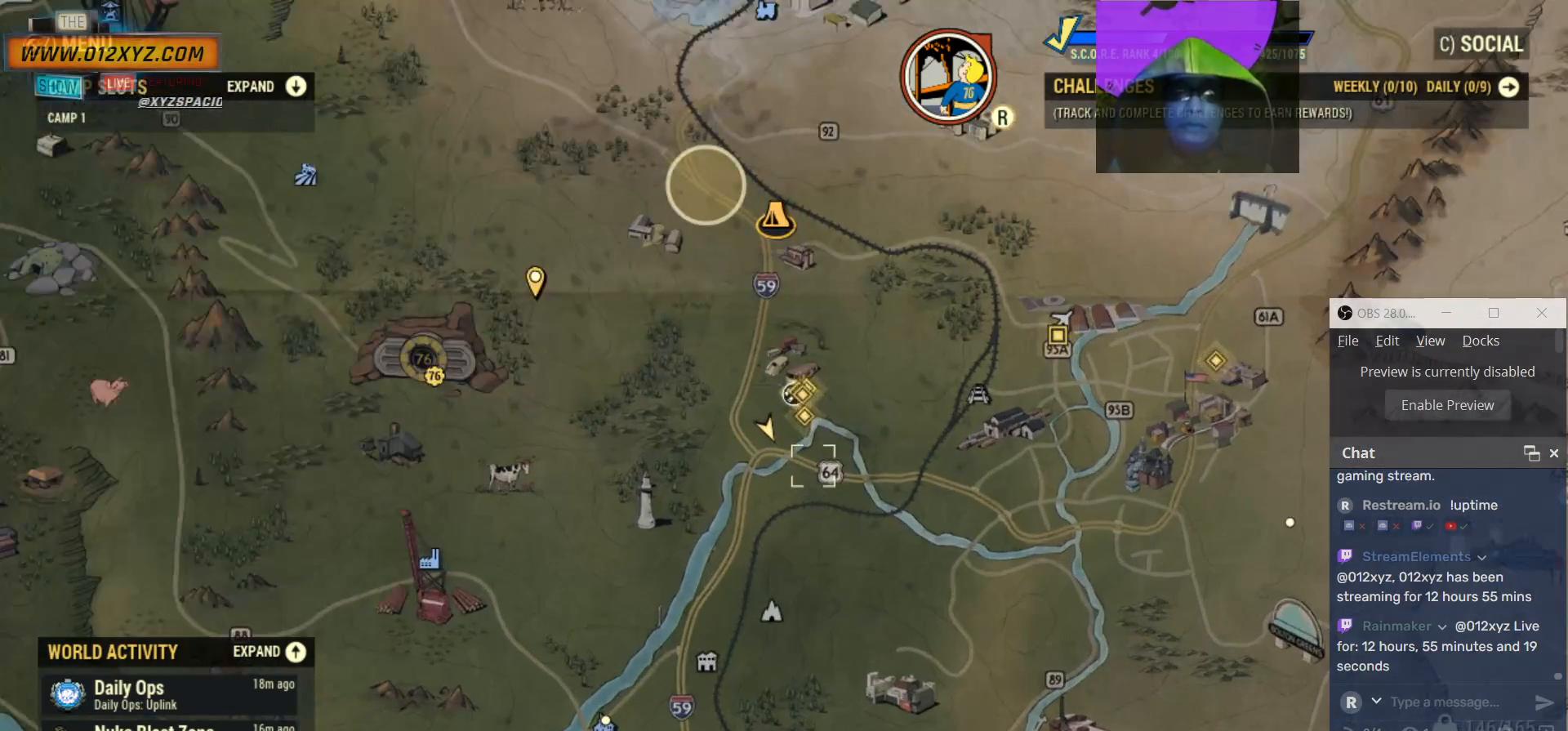
Gameplay with keyboard and mouse; each line is a JSON object with the keys and mouse buttons held at the frame after it. "events" lists presses ("down") and releases ("up") of "1", "2", "3", "4", "5", "a", "alt", "b", "c", "ctrl", "d", "e", "f", "g", "q", "r", "s", "shift", "space", "t", "tab", "v", "w", "x", "z", "mouse_left", "mouse_wheel", "mouse_right", "mouse_mb4" and "mouse_mb5" between this image and that frame as [ms after this image, input, new state], when the widget could be followed in between. "mouse_left", "mouse_wheel", "mouse_right", "mouse_mb4", "mouse_mb5" = the "left", "wheel", "right", "mb4", "mb5" buttons of the "mouse" list. No other keys are recorded. "wheel" means that the mouse wheel is clicked or scrolled. Not read: mouse_move.
{"keys": [], "mouse": ["wheel"], "events": []}
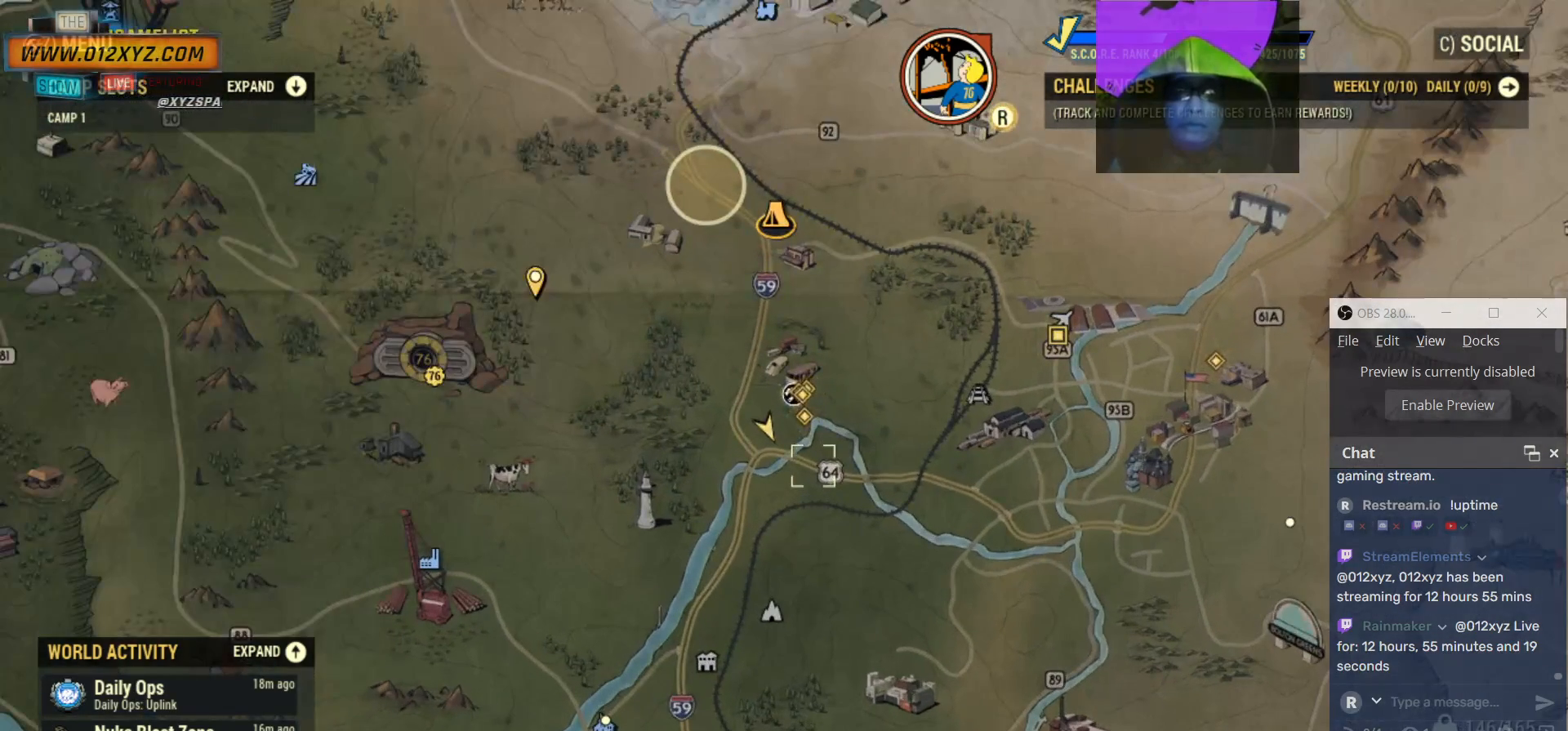
{"keys": [], "mouse": [], "events": [[333, "mouse_wheel", "up"]]}
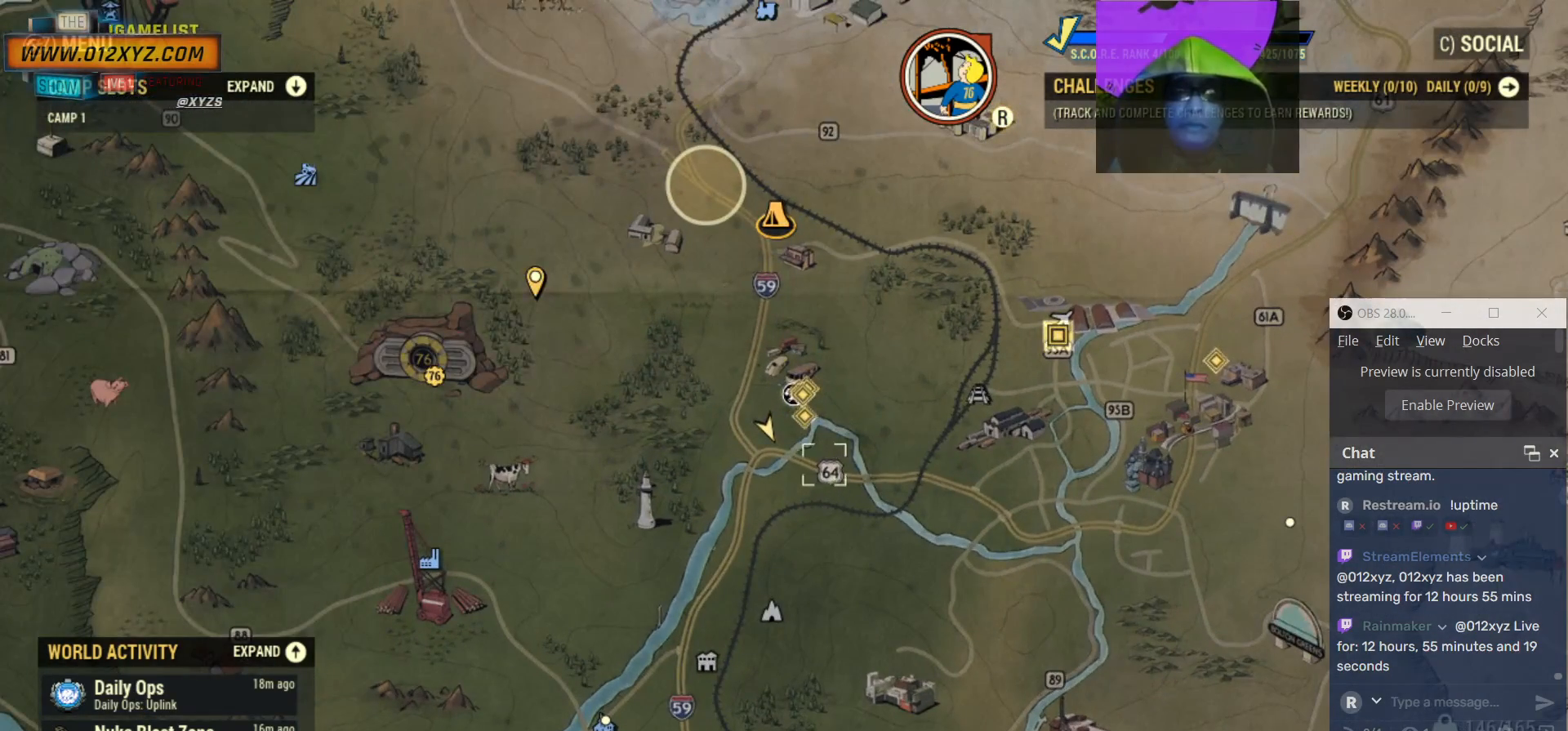
{"keys": [], "mouse": [], "events": []}
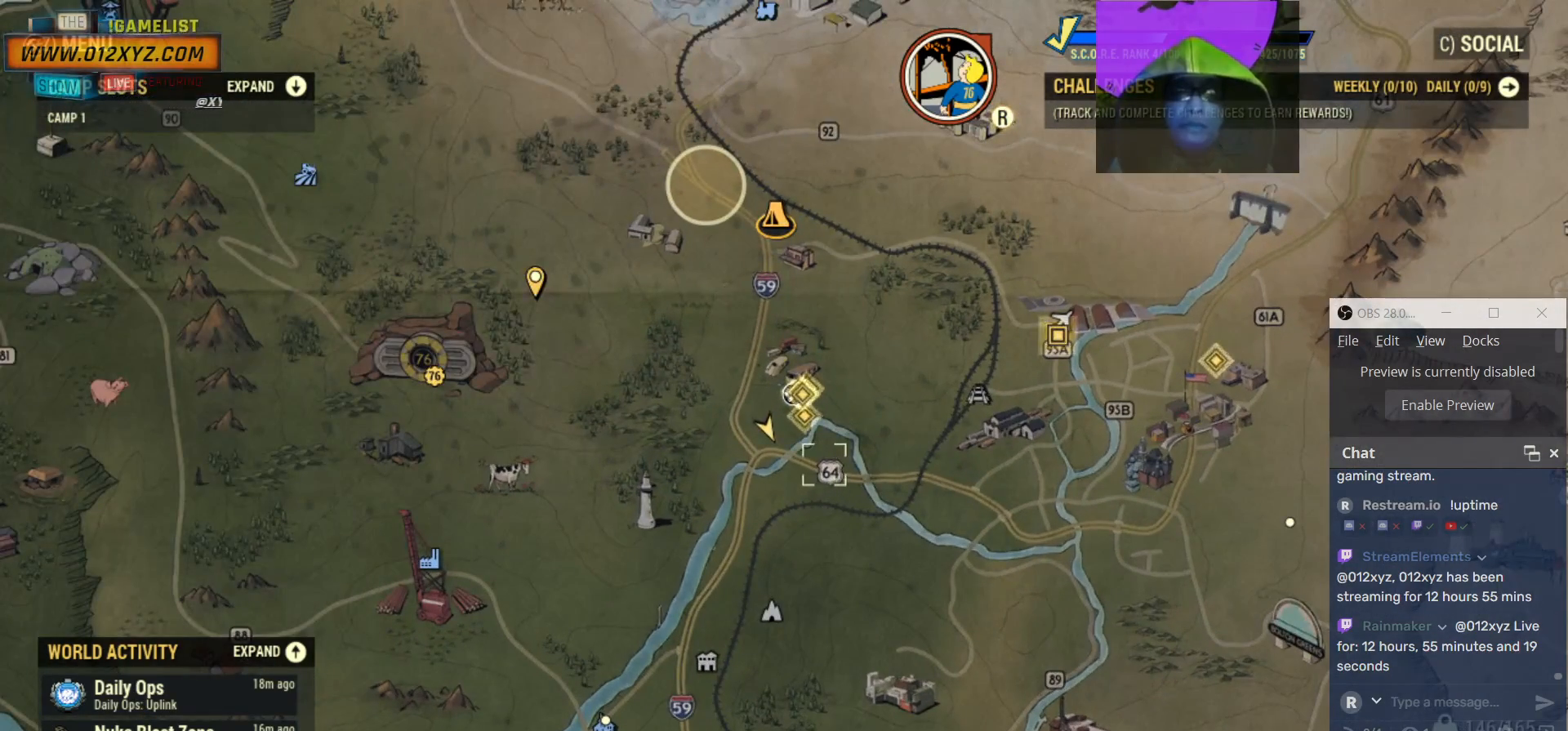
{"keys": ["w"], "mouse": [], "events": [[400, "w", "down"]]}
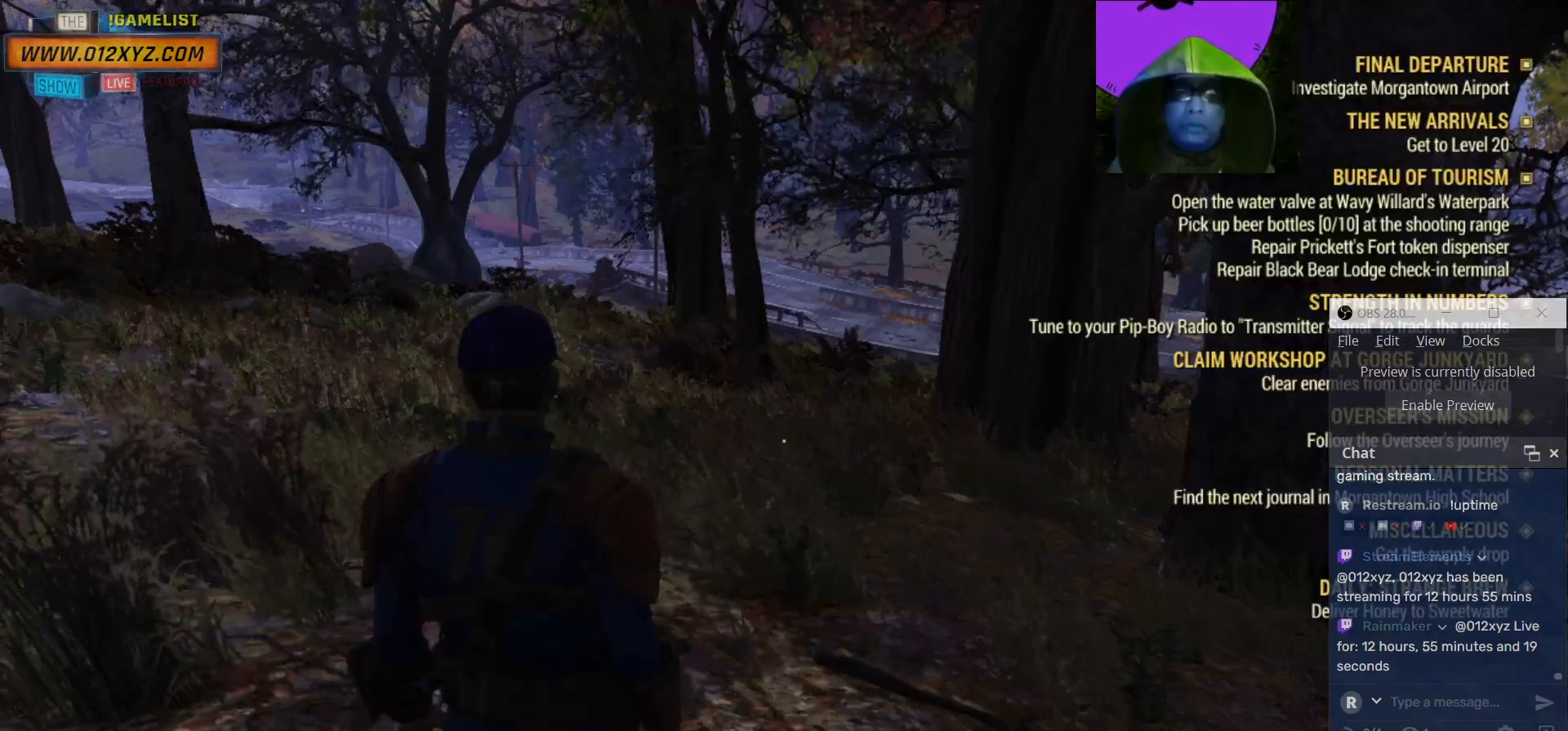
{"keys": ["w"], "mouse": [], "events": []}
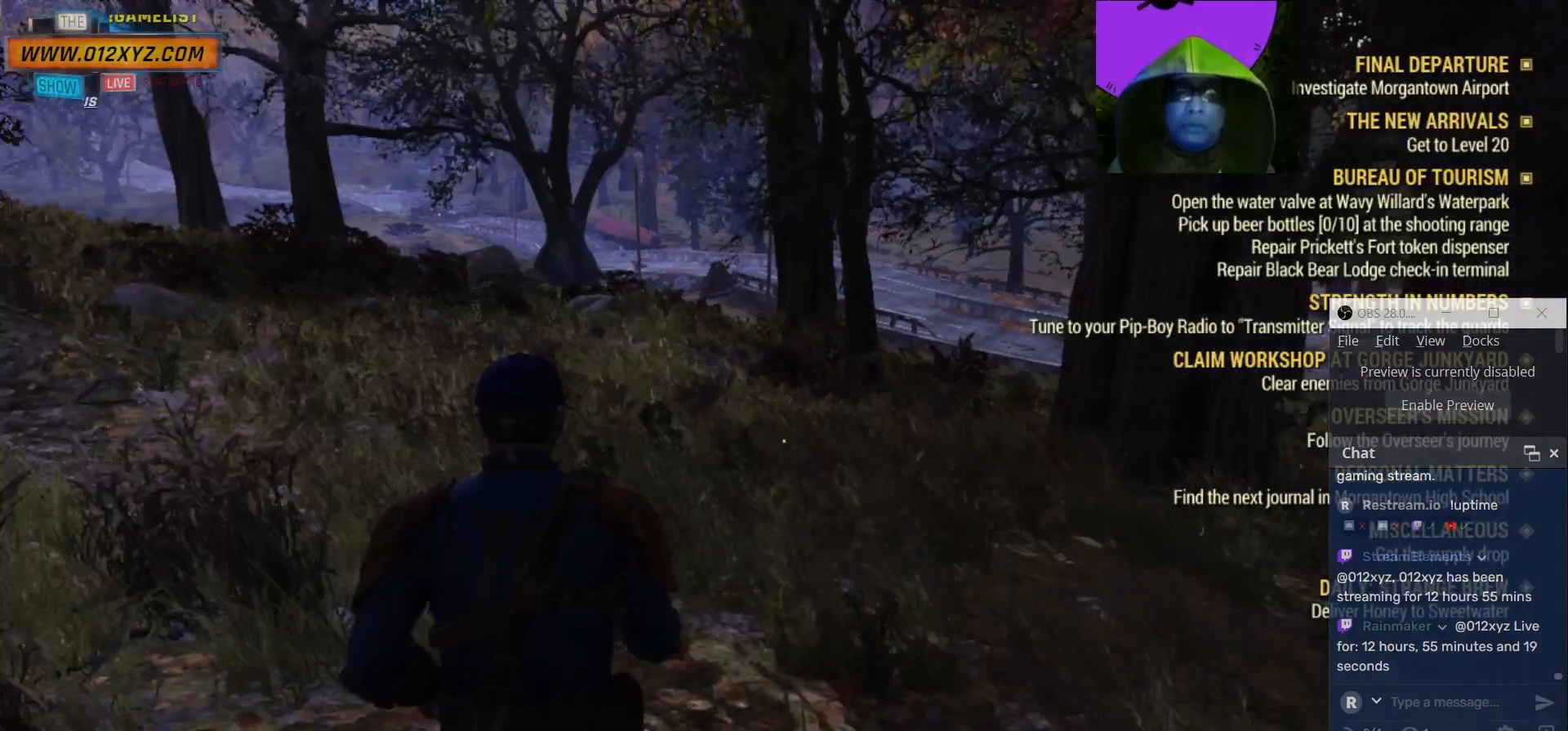
{"keys": ["w"], "mouse": [], "events": []}
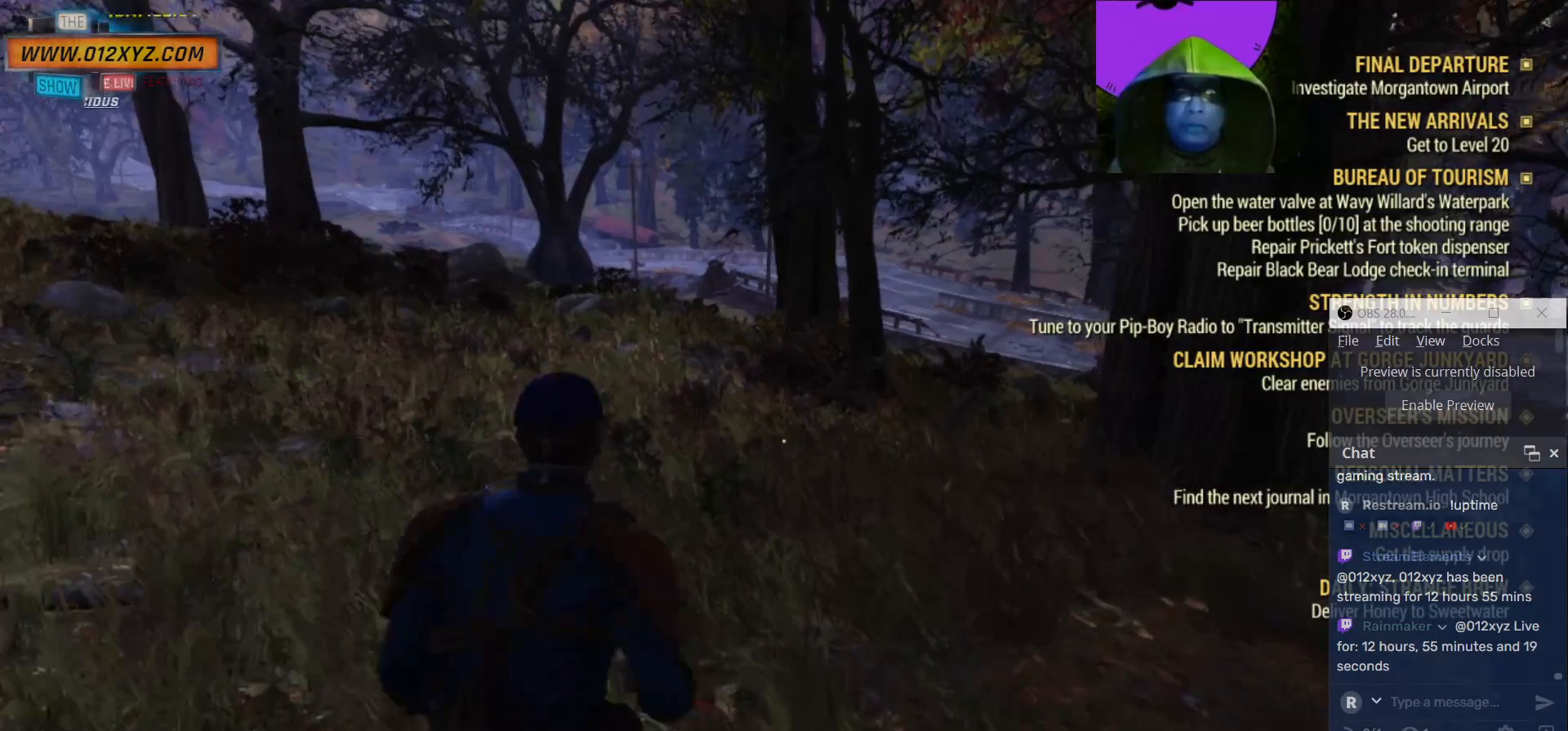
{"keys": ["w"], "mouse": [], "events": []}
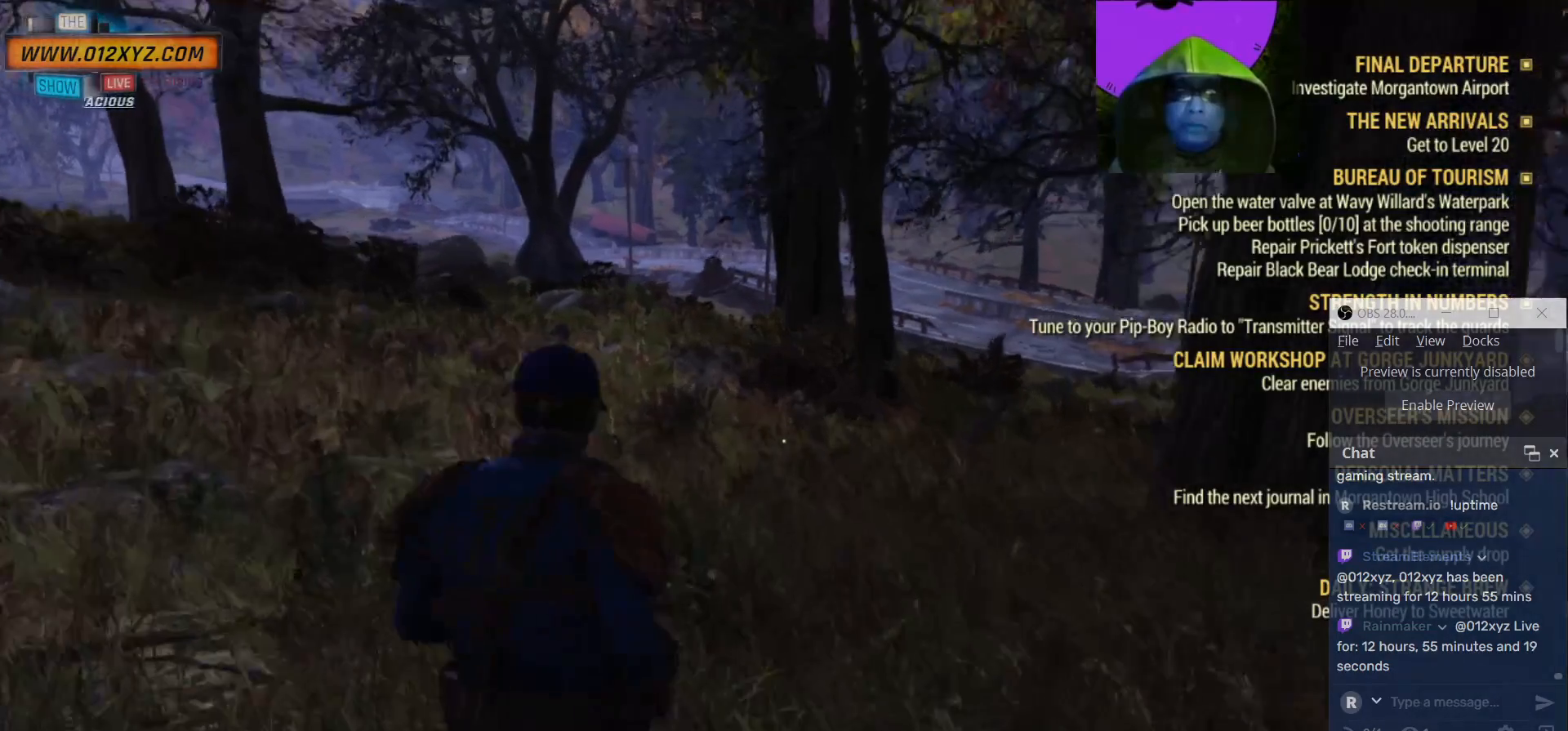
{"keys": ["w"], "mouse": [], "events": []}
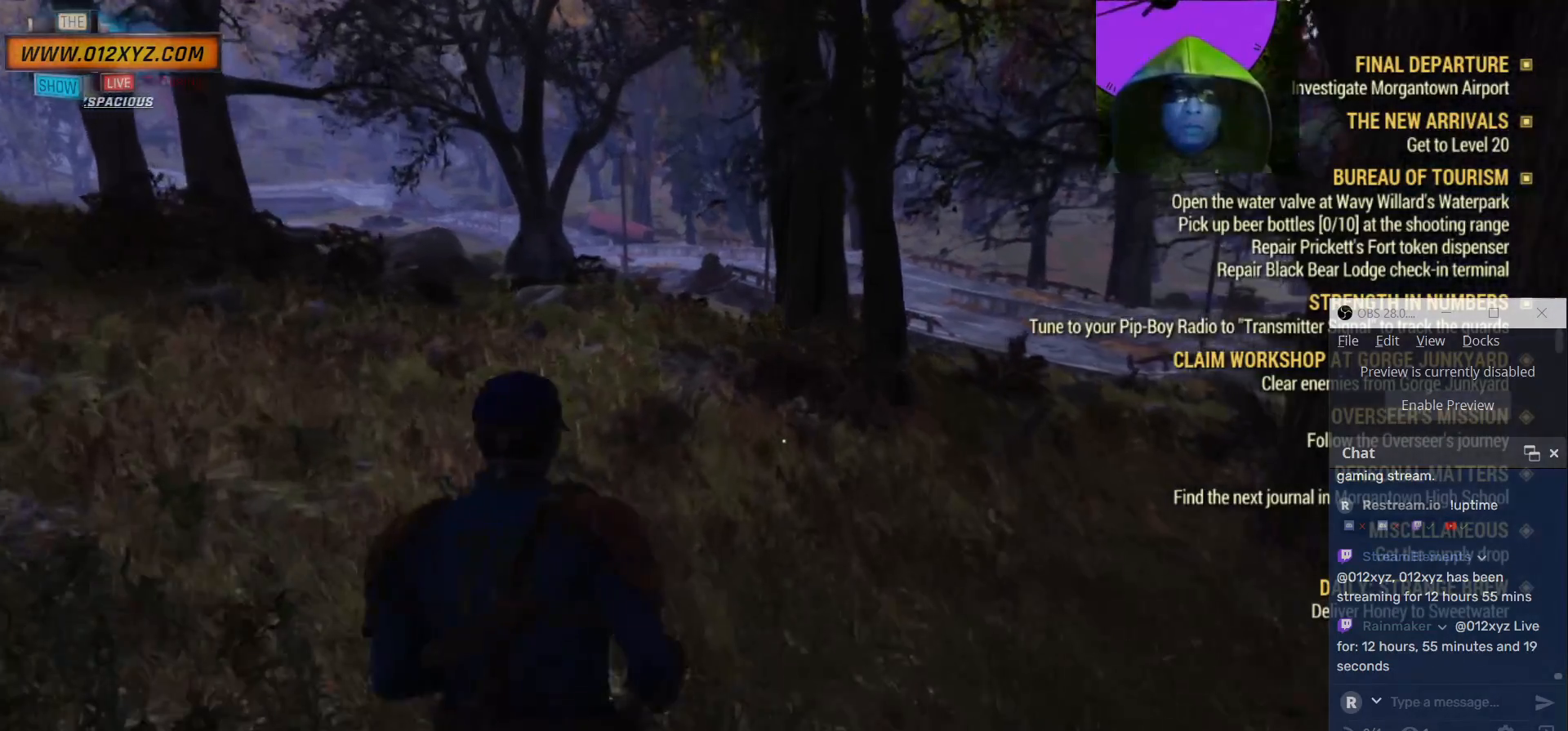
{"keys": ["a", "w"], "mouse": [], "events": [[300, "a", "down"]]}
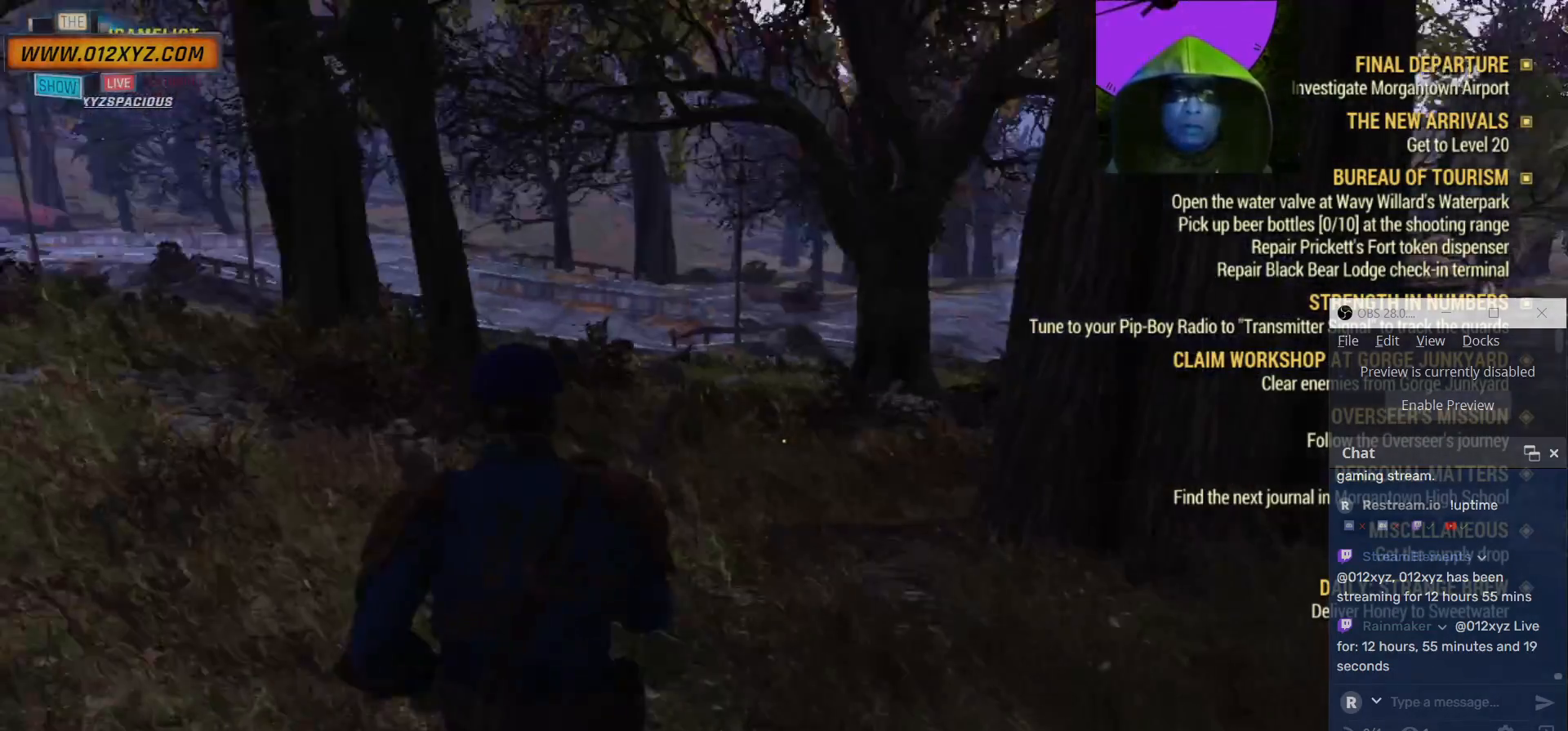
{"keys": ["a", "w"], "mouse": [], "events": []}
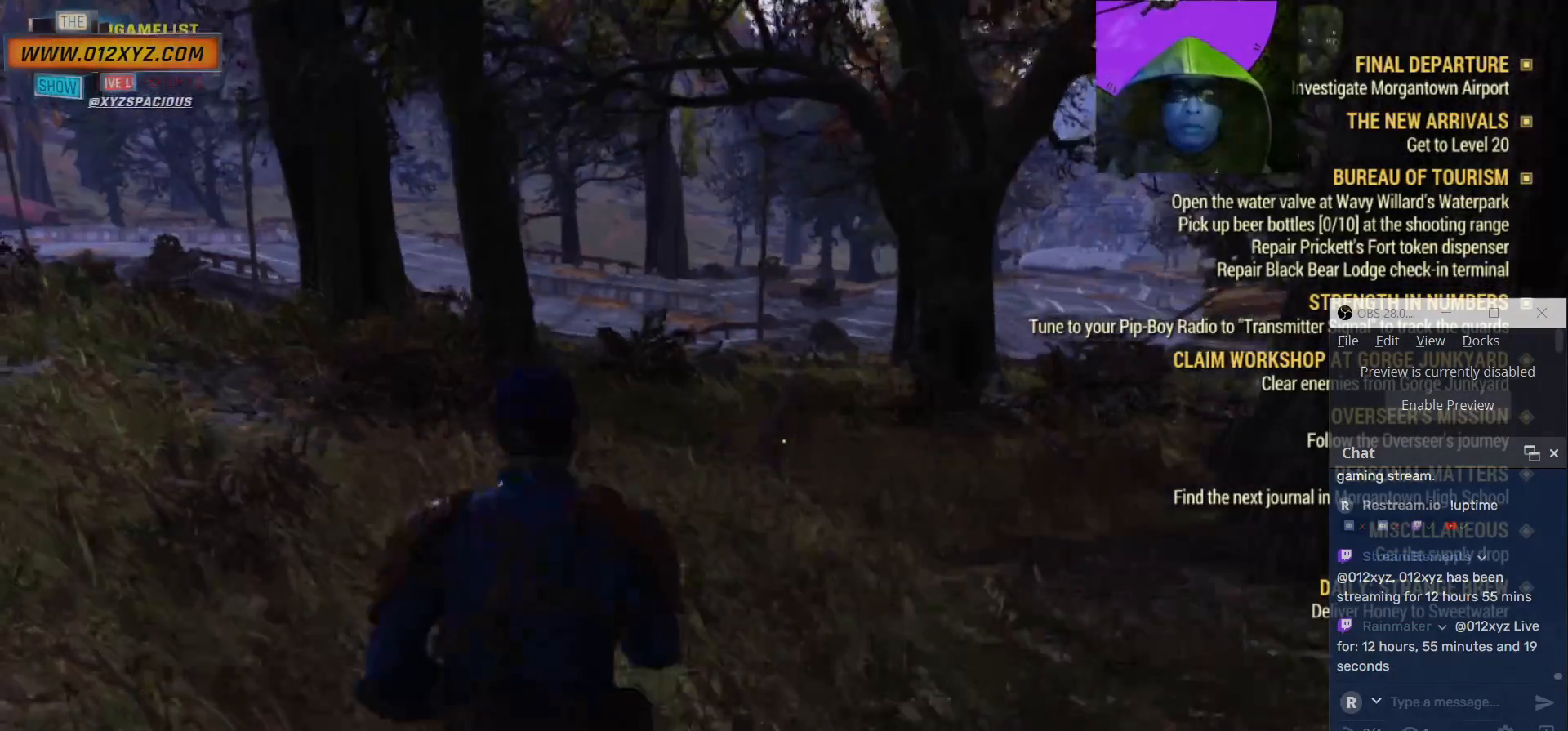
{"keys": ["a", "w"], "mouse": [], "events": []}
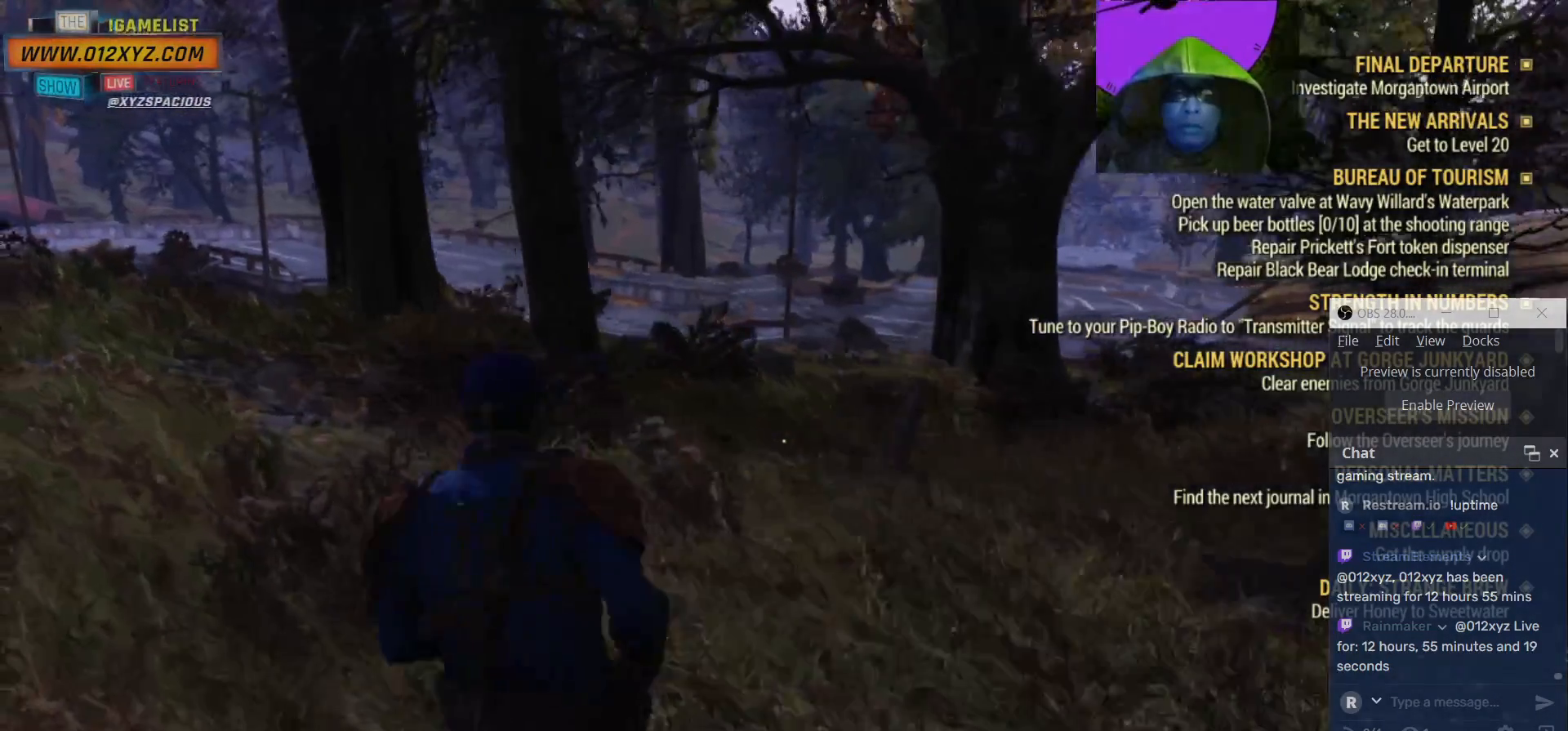
{"keys": ["w"], "mouse": [], "events": [[333, "a", "up"]]}
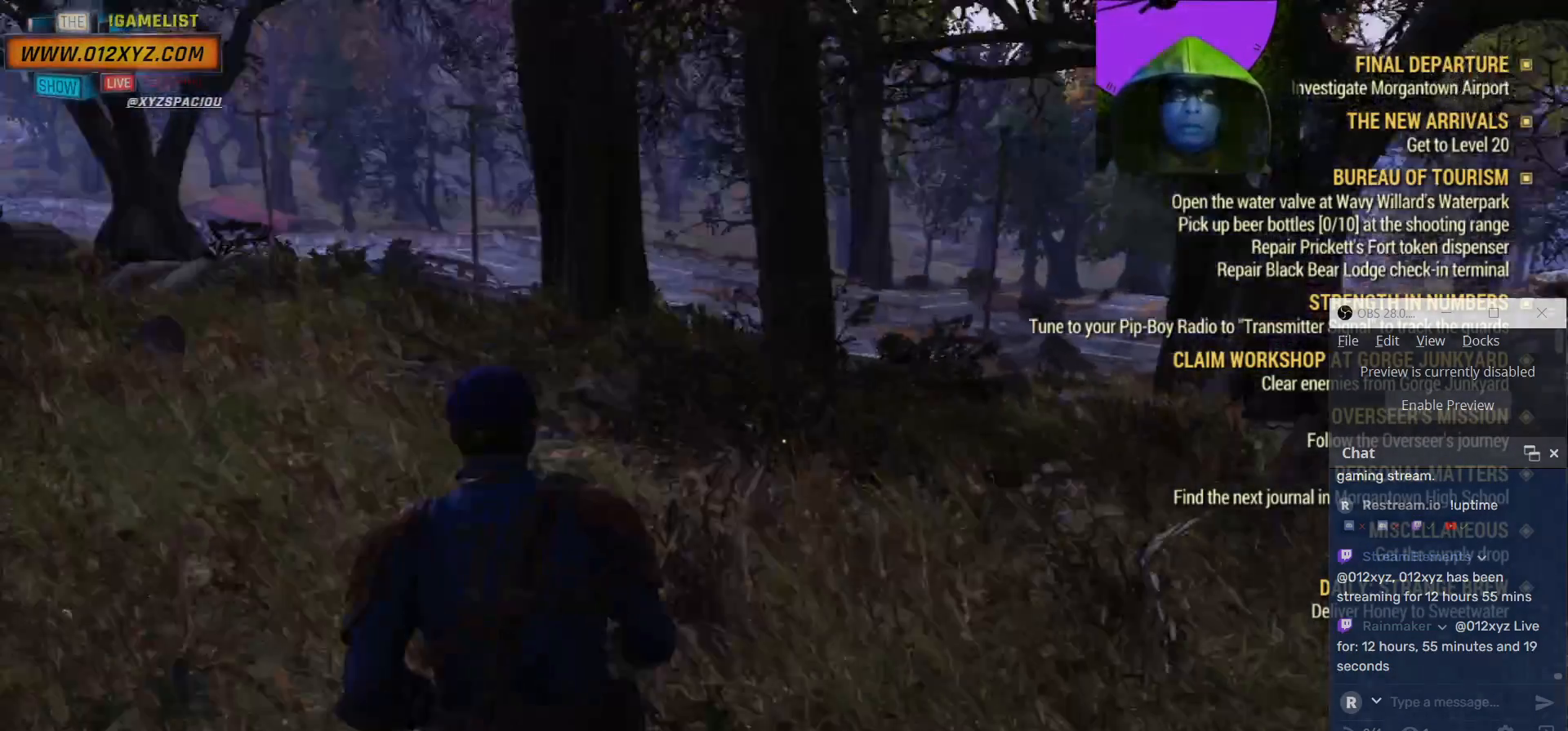
{"keys": ["w"], "mouse": [], "events": []}
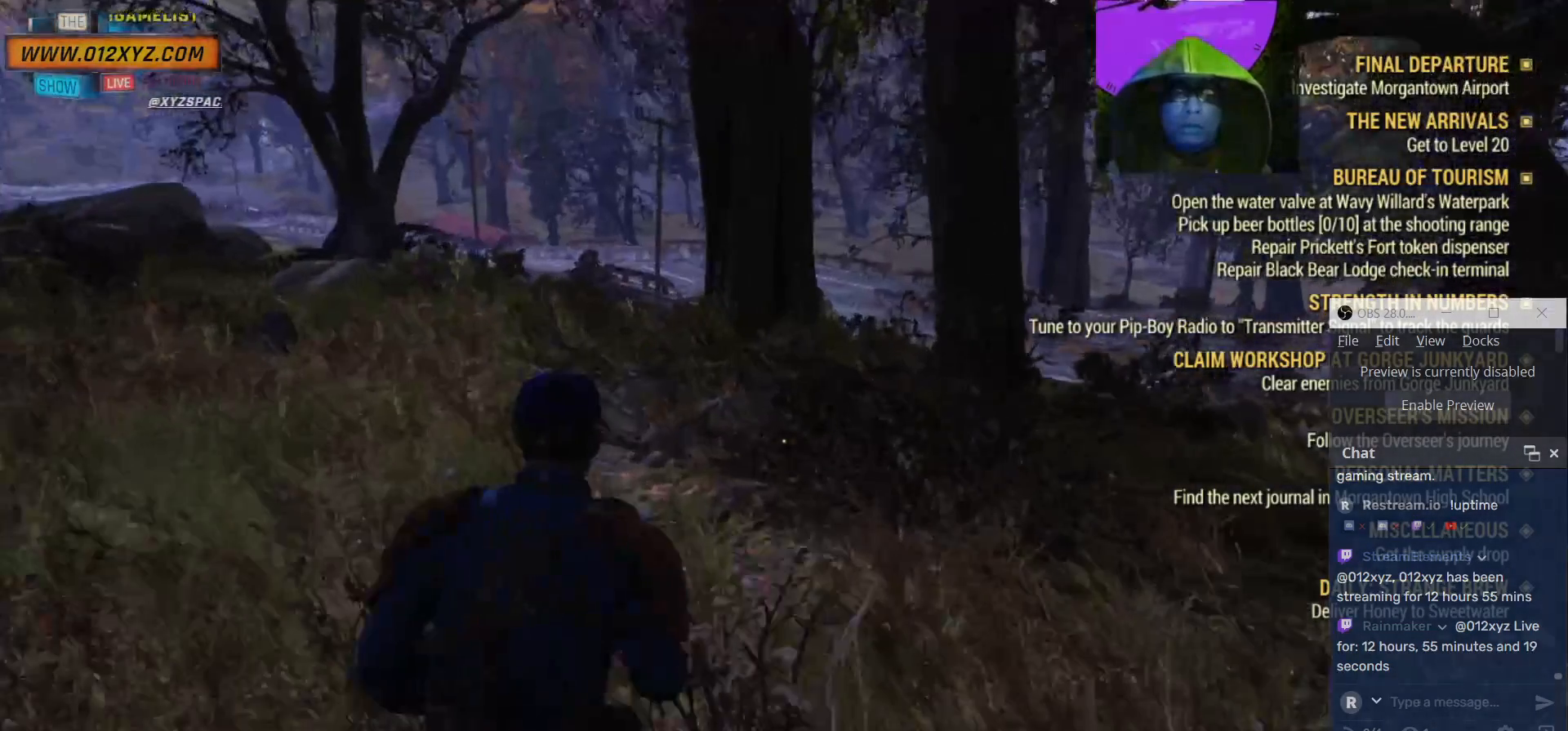
{"keys": ["w"], "mouse": [], "events": []}
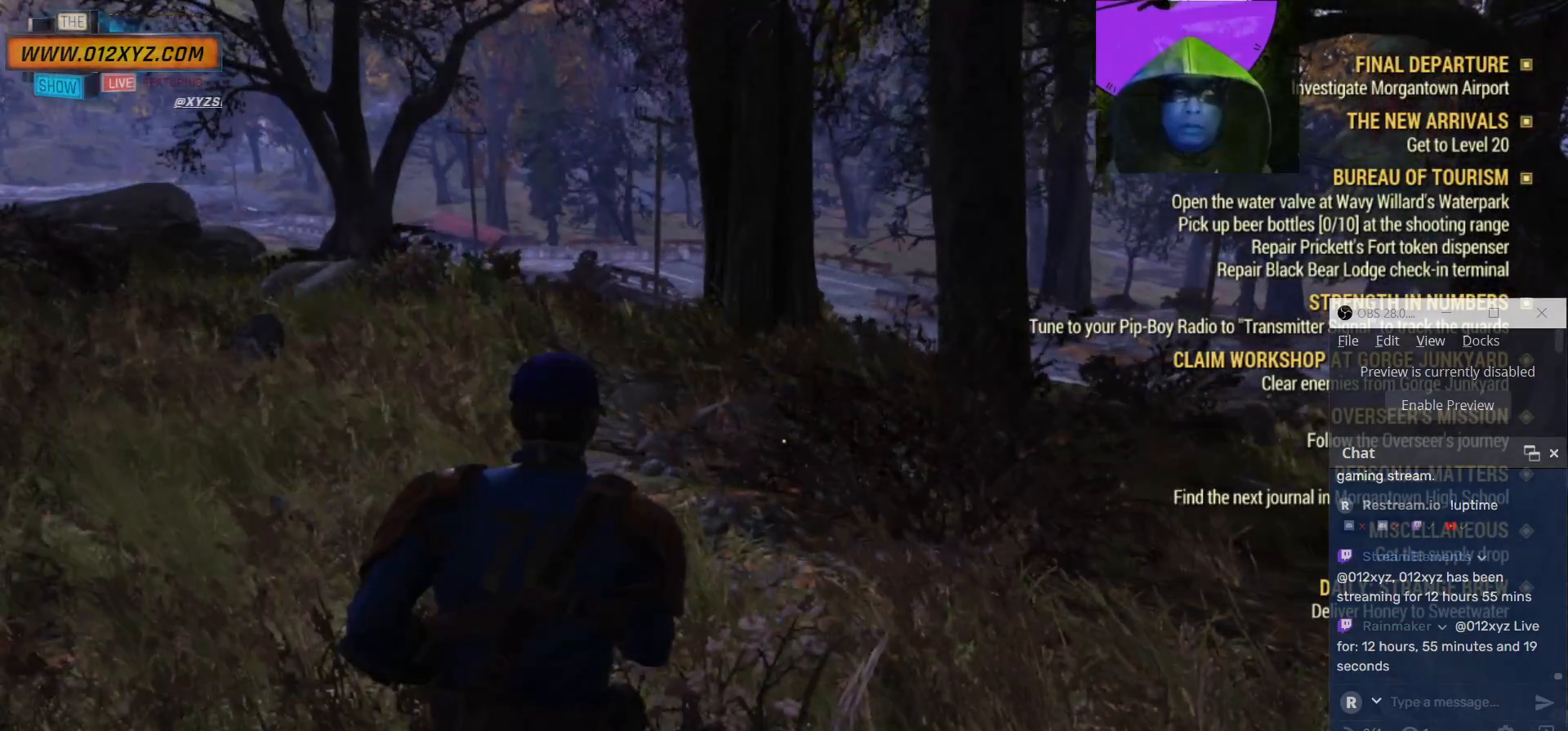
{"keys": ["w"], "mouse": [], "events": []}
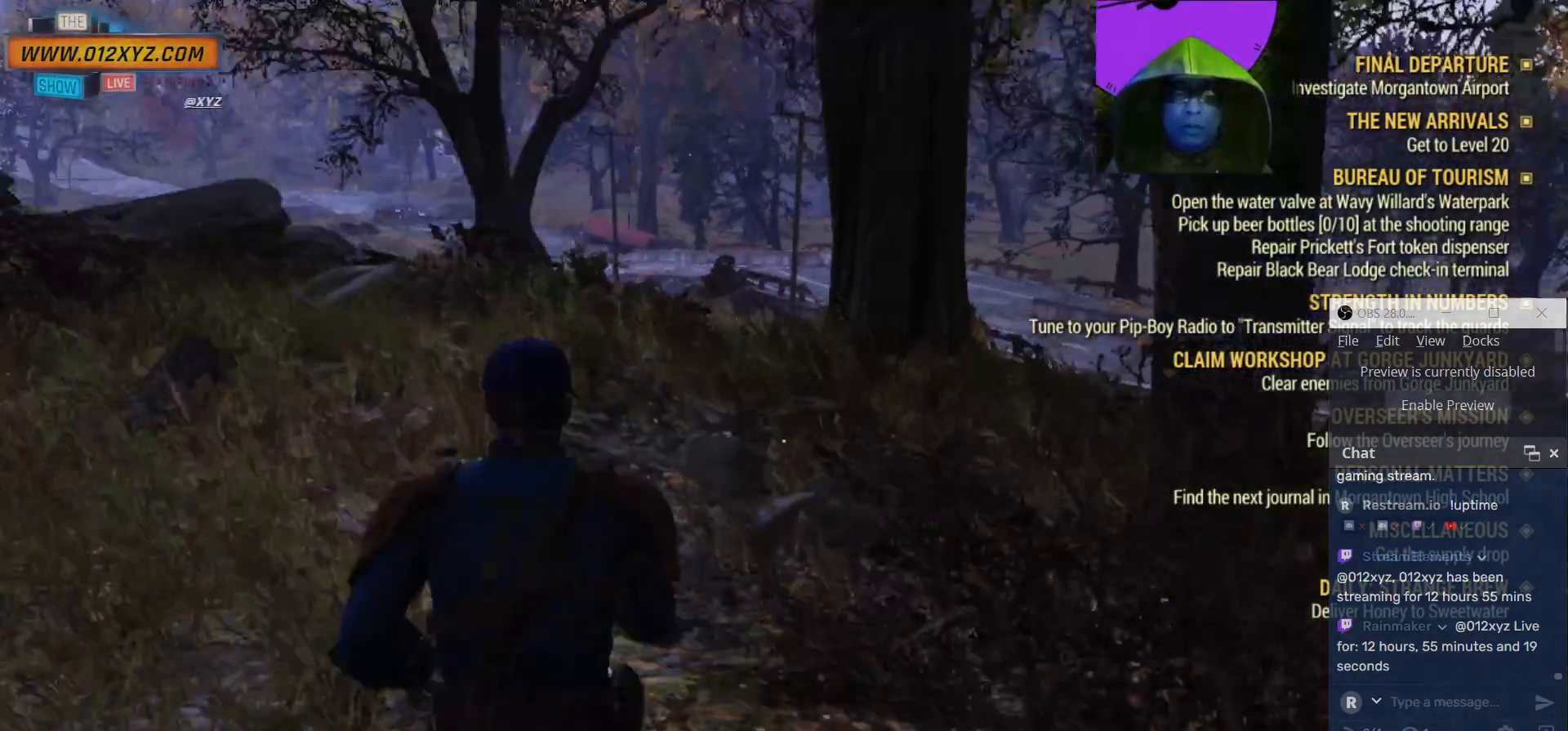
{"keys": ["w"], "mouse": [], "events": []}
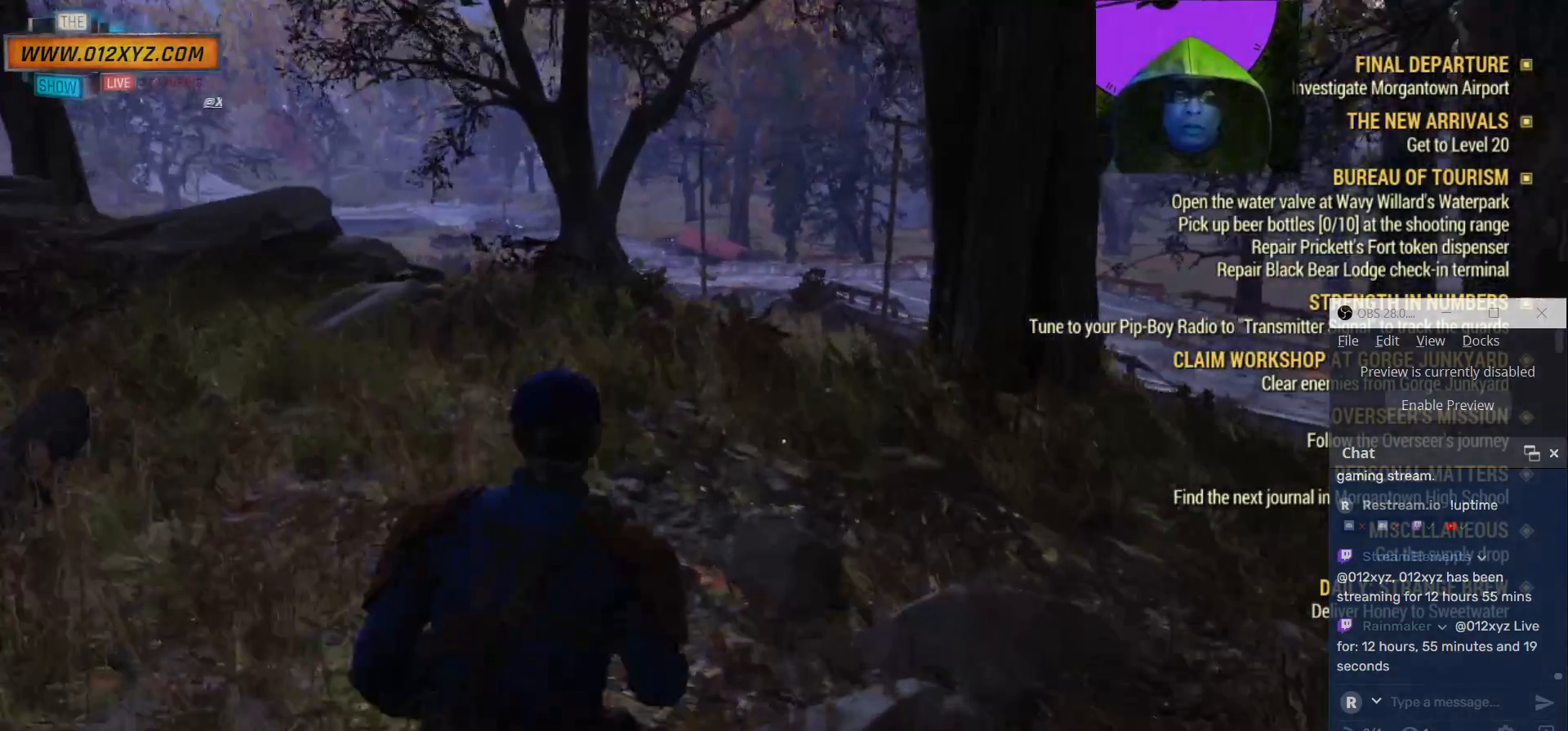
{"keys": ["w"], "mouse": [], "events": []}
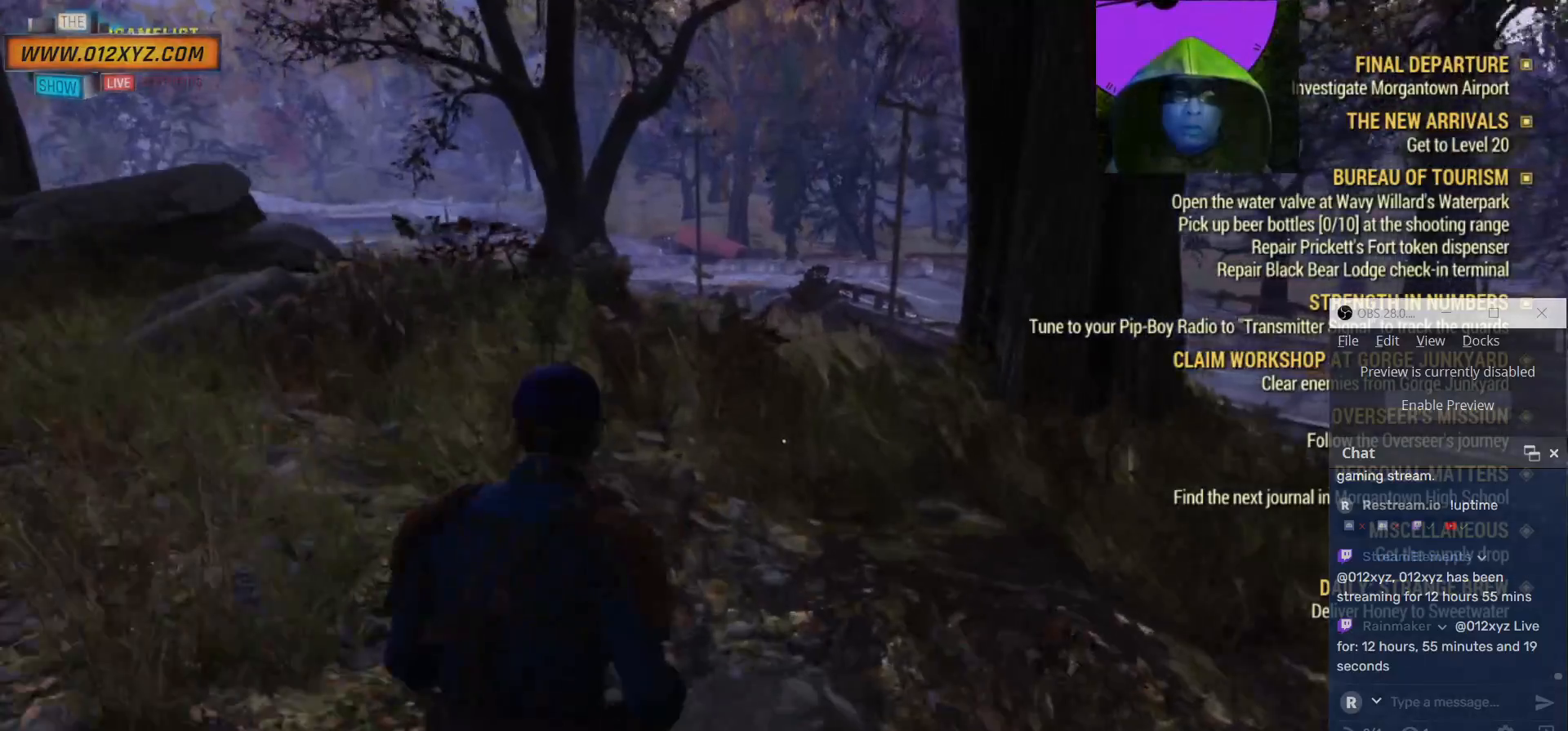
{"keys": ["shift", "w"], "mouse": [], "events": [[367, "shift", "down"]]}
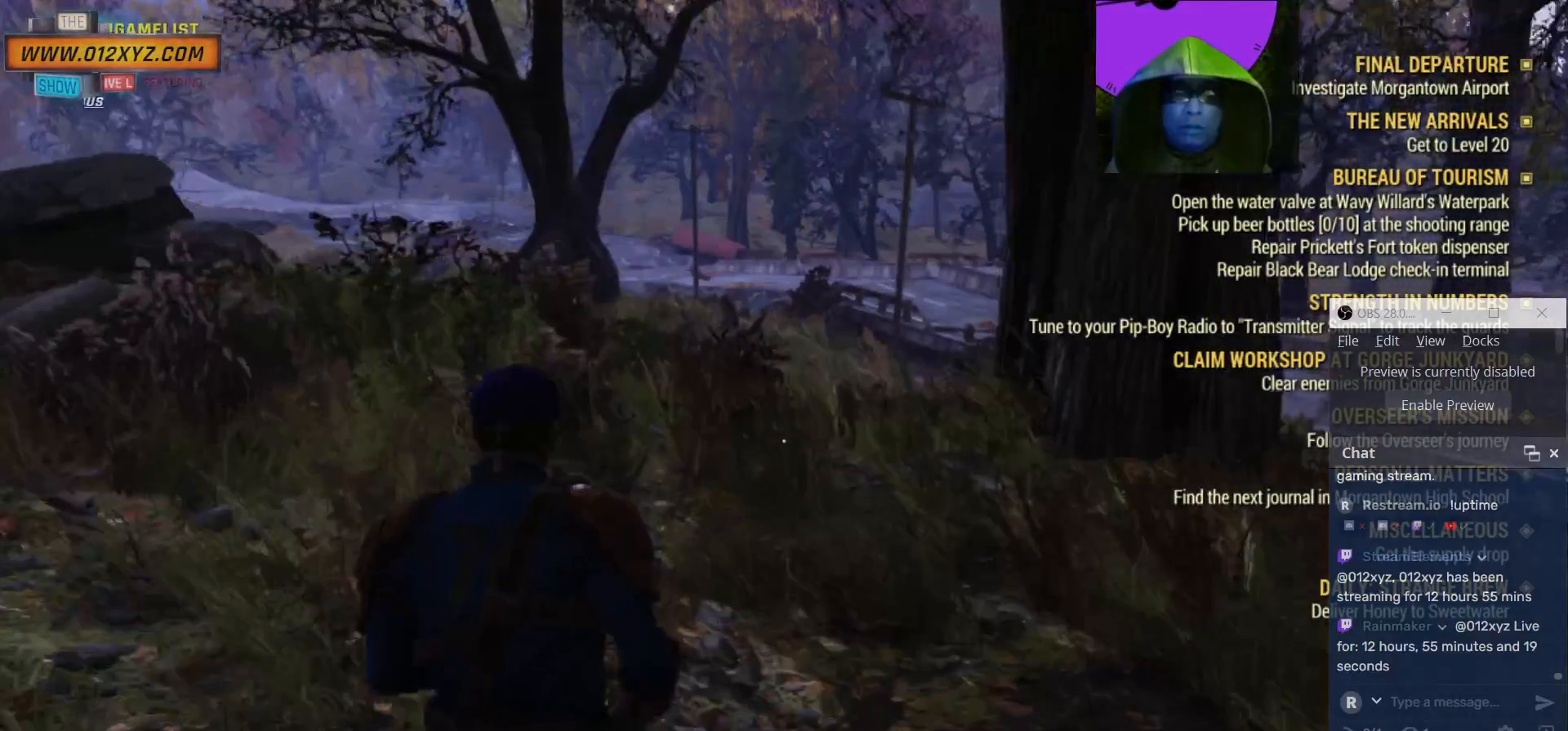
{"keys": ["shift", "w"], "mouse": [], "events": []}
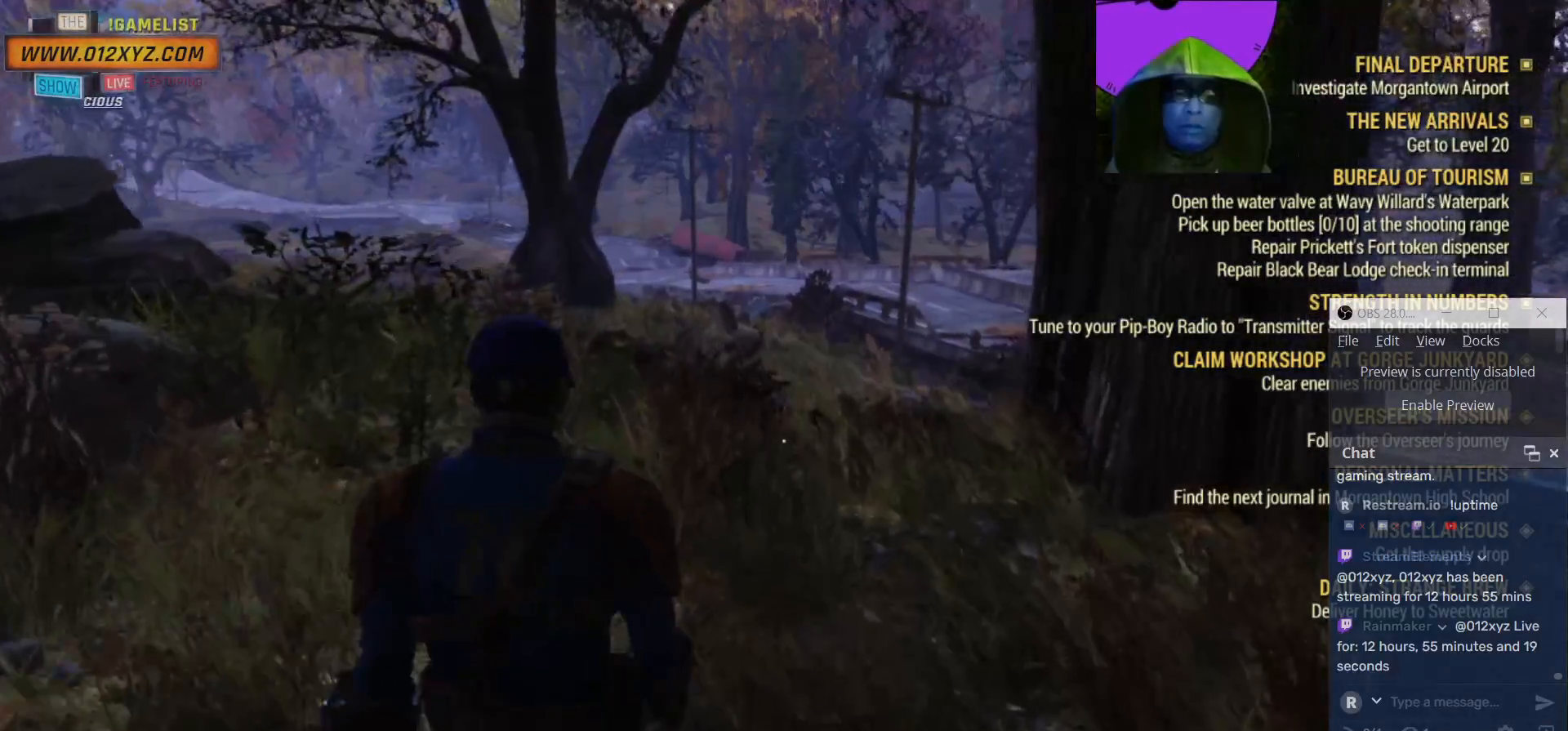
{"keys": ["w"], "mouse": [], "events": [[67, "shift", "up"]]}
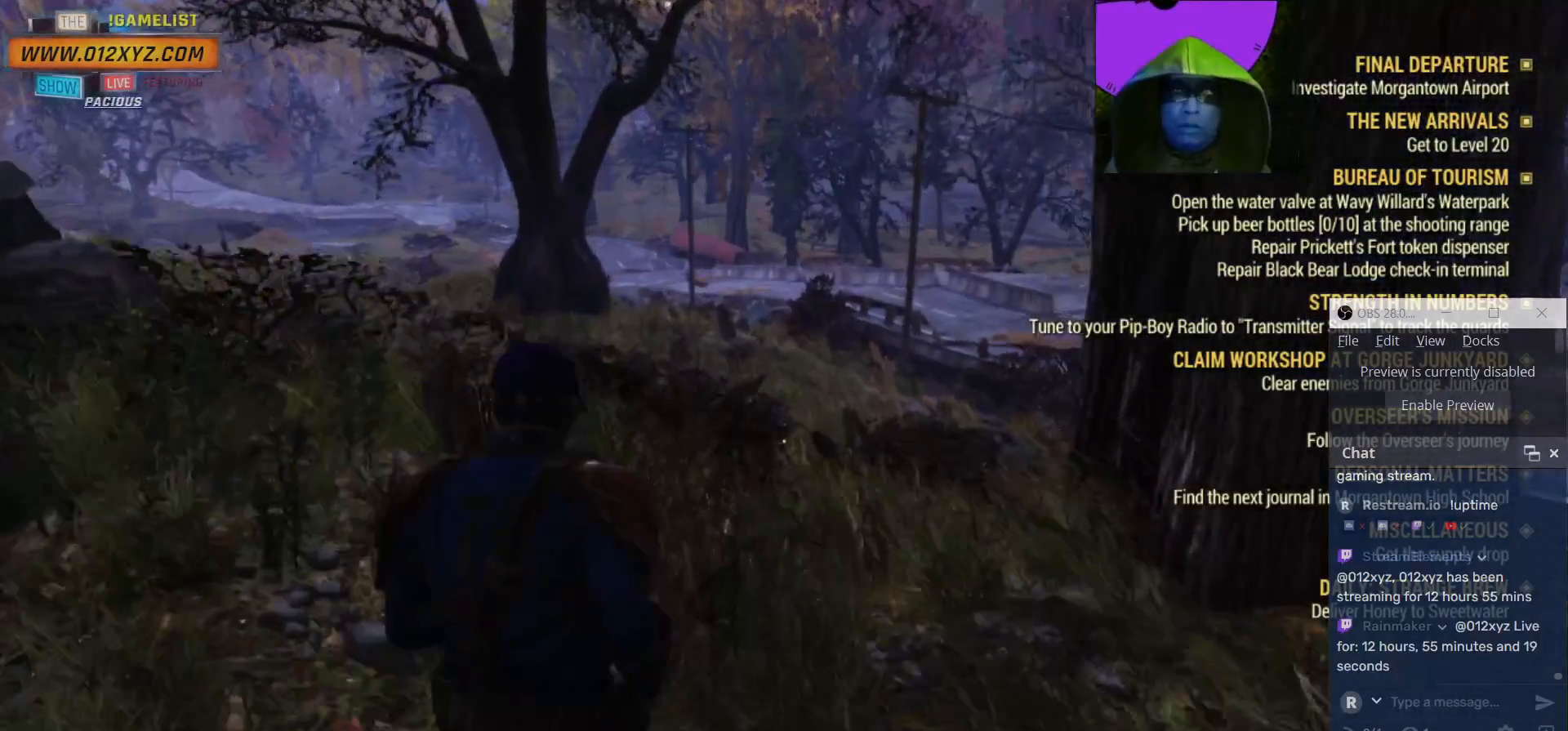
{"keys": ["w"], "mouse": [], "events": []}
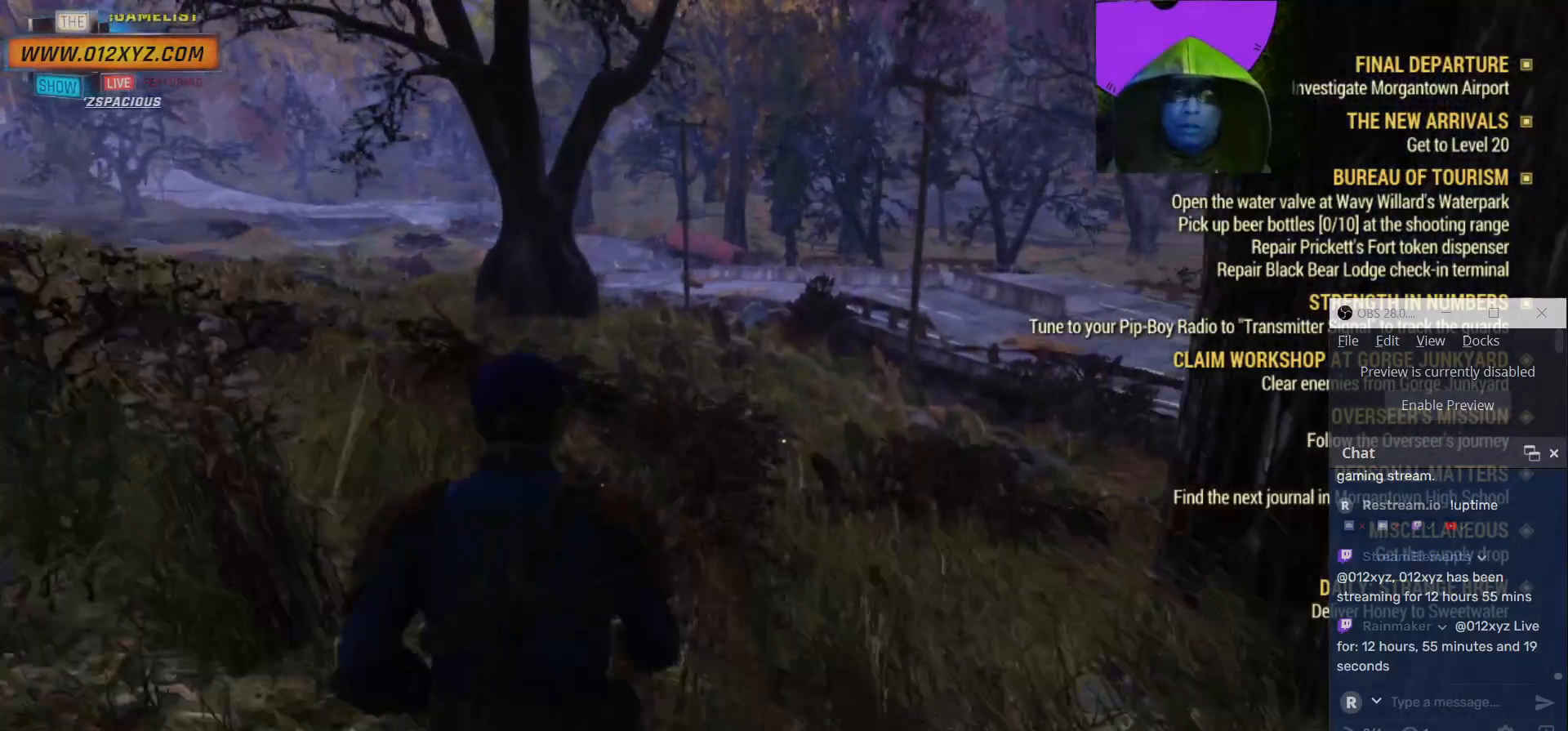
{"keys": ["a", "w"], "mouse": [], "events": [[433, "a", "down"]]}
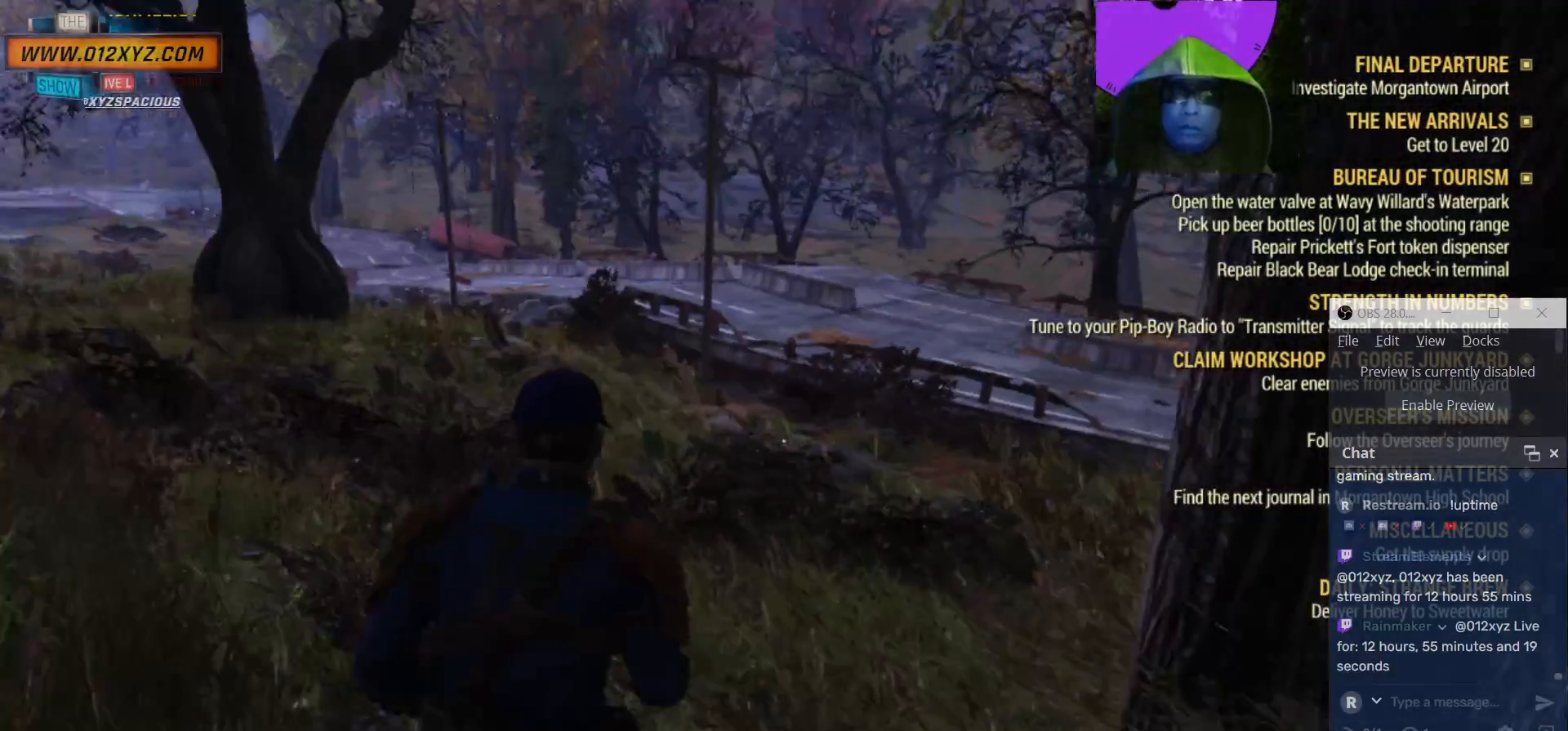
{"keys": ["a", "w"], "mouse": [], "events": []}
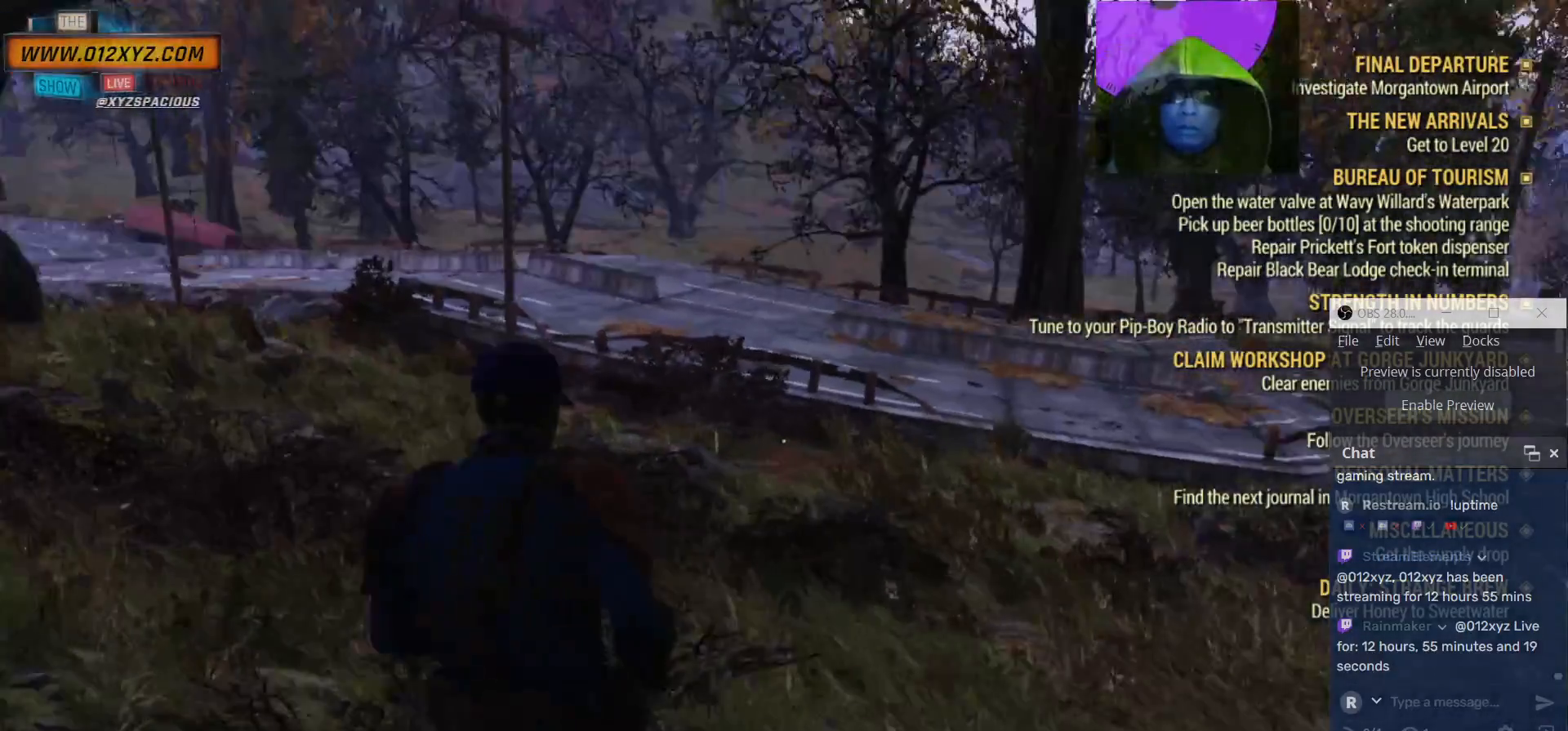
{"keys": ["a", "w"], "mouse": [], "events": []}
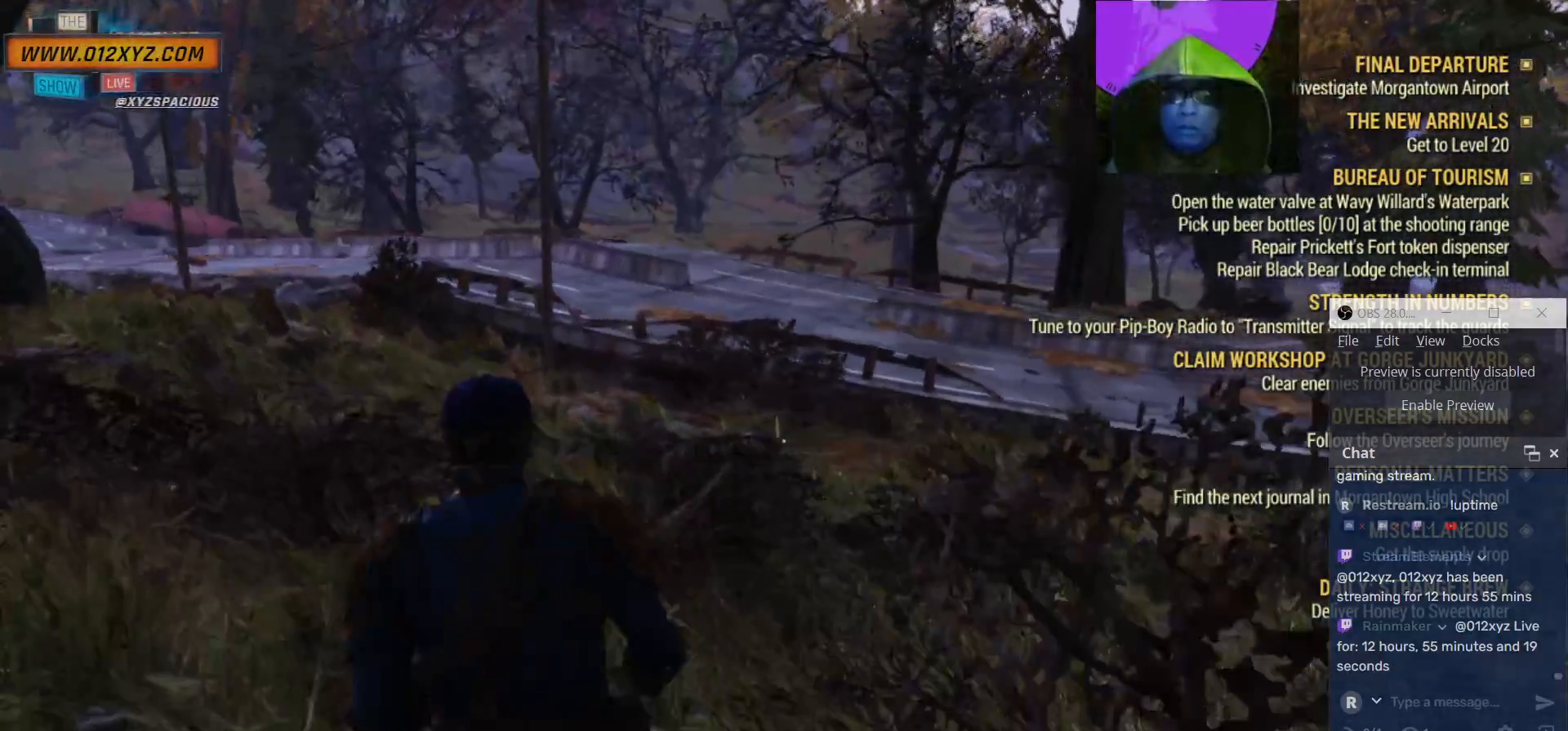
{"keys": ["w"], "mouse": [], "events": [[133, "a", "up"]]}
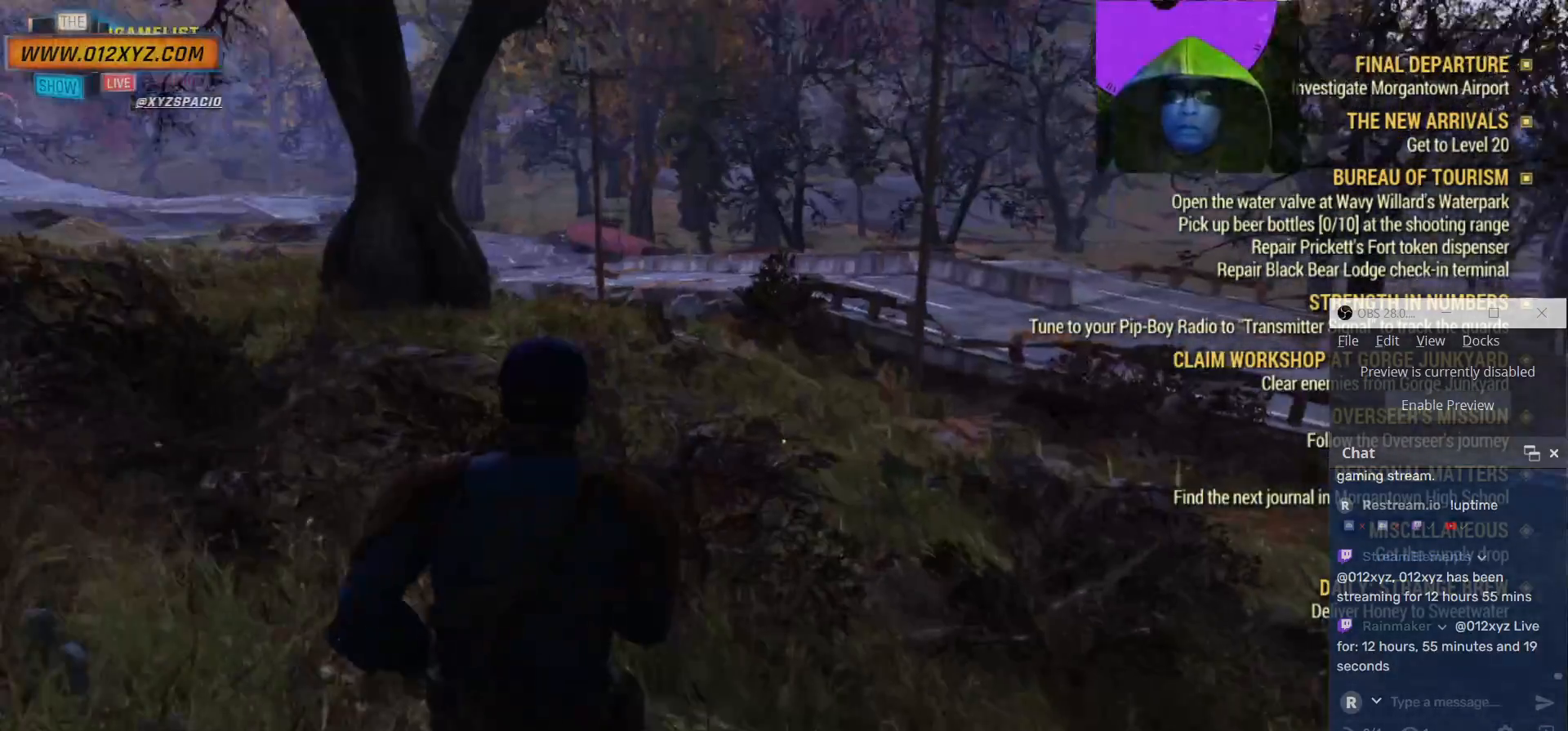
{"keys": ["w"], "mouse": [], "events": []}
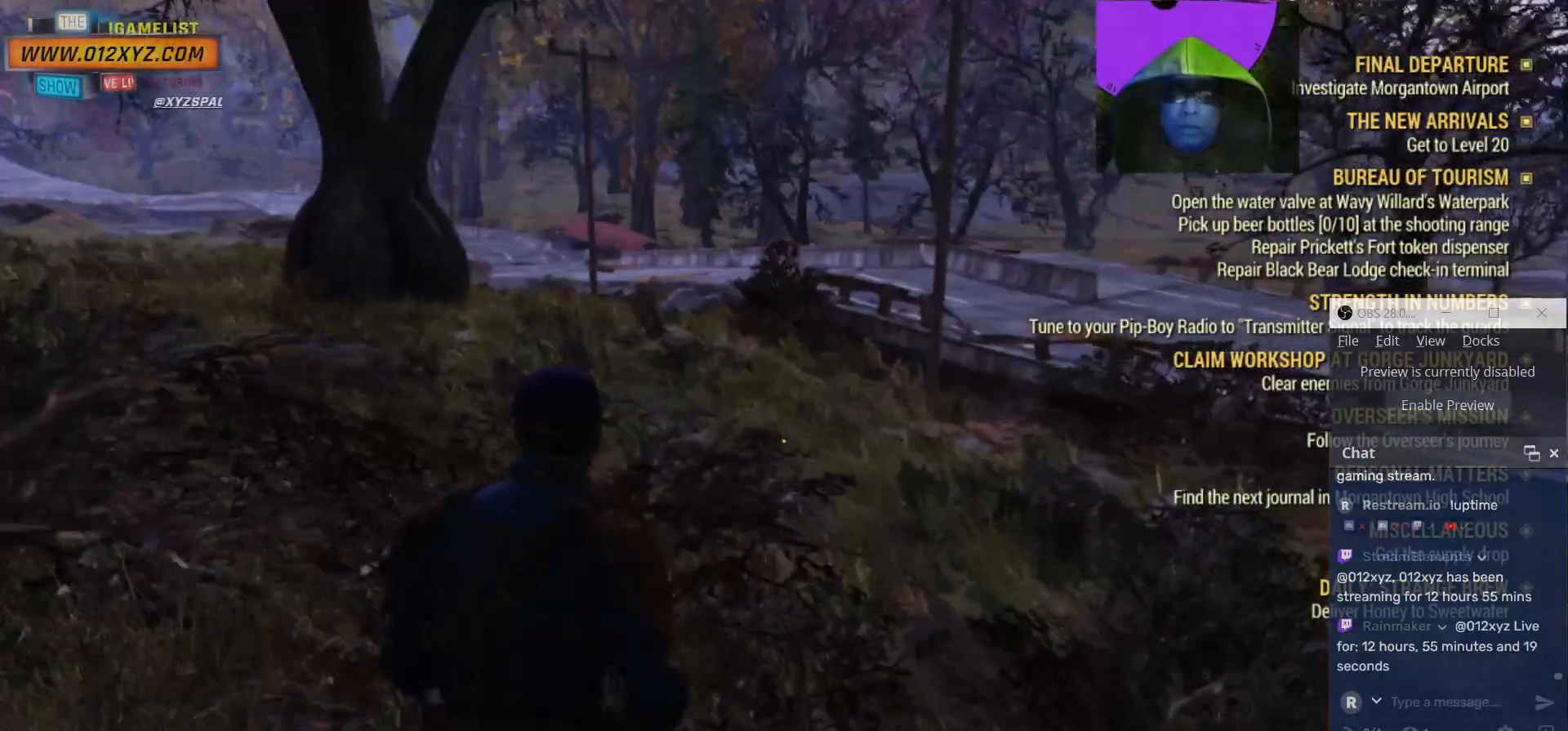
{"keys": ["w"], "mouse": [], "events": []}